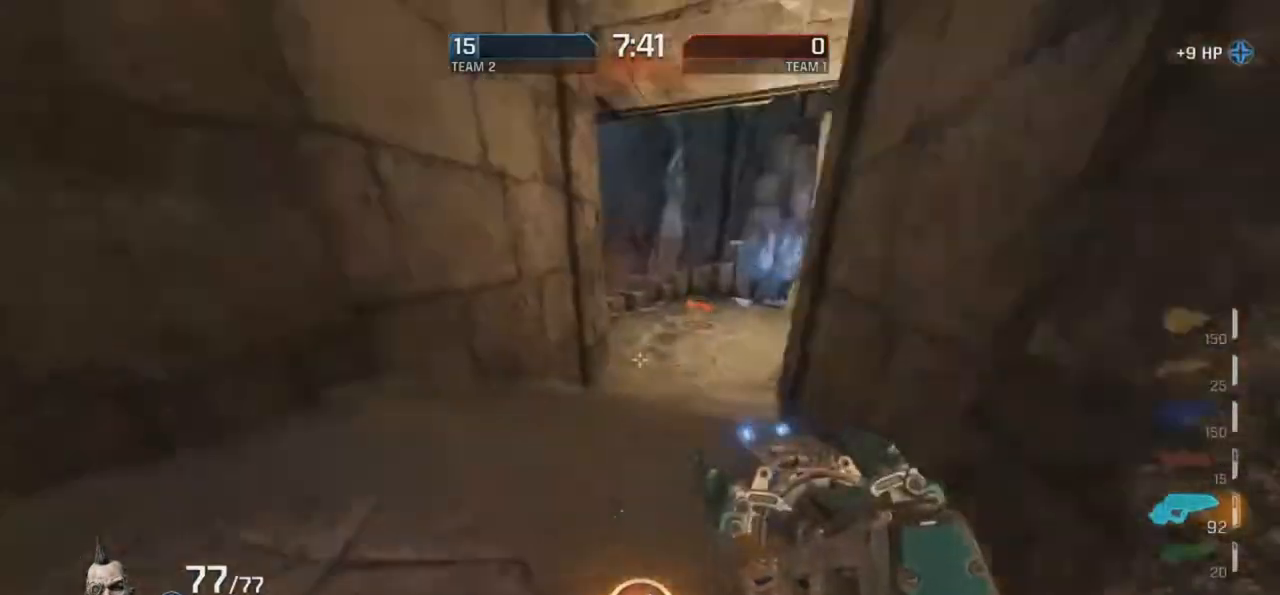
Gameplay with keyboard and mouse; each line is a JSON object with the keys and mouse buttons held at the frame after it. "events" lists presses ("down") and releases ("up") of "d", "e", "f", "g", "r", "t", "mouse_left", "mouse_wheel", "mouse_right", "mouse_mb4" and "mouse_mb5" between this image and that frame as [ms after this image, input, new state], when the widget could be followed in between. "mouse_left", "mouse_wheel", "mouse_right", "mouse_mb4", "mouse_mb5" = the "left", "wheel", "right", "mb4", "mb5" buttons of the "mouse" list. No other keys are recorded. "wheel" means that the mouse wheel is clicked or scrolled. Mouse movement is not recorded.
{"keys": ["g", "r"], "mouse": ["right"], "events": [[16, "d", "up"], [268, "g", "down"], [403, "mouse_right", "down"]]}
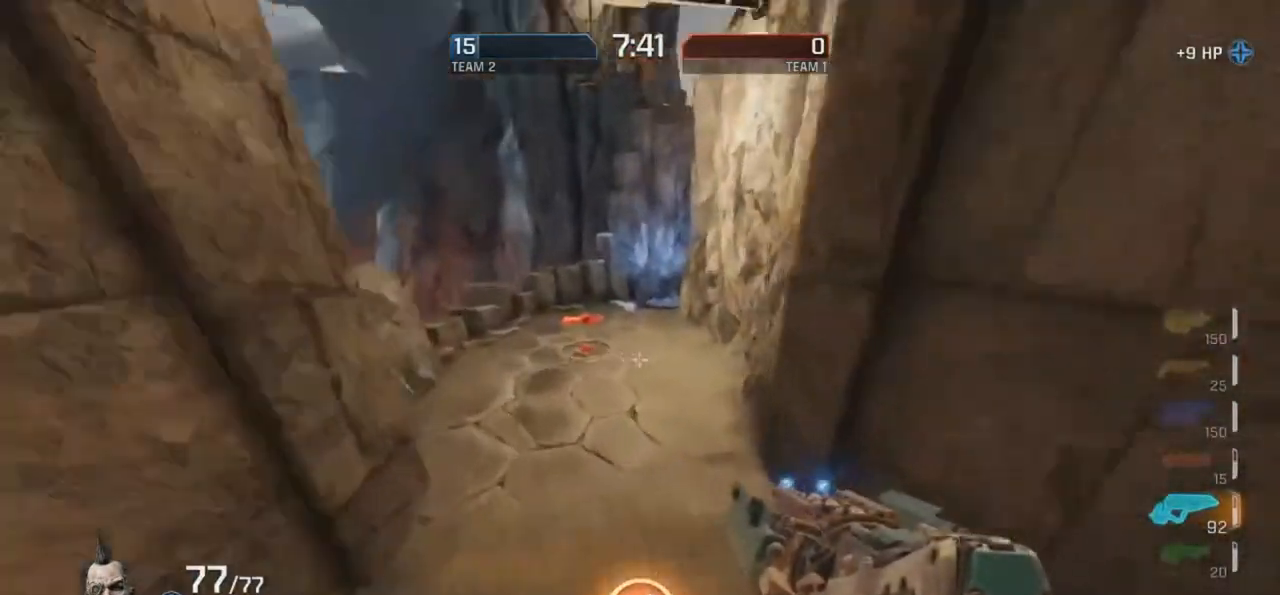
{"keys": ["g", "r"], "mouse": ["right"], "events": []}
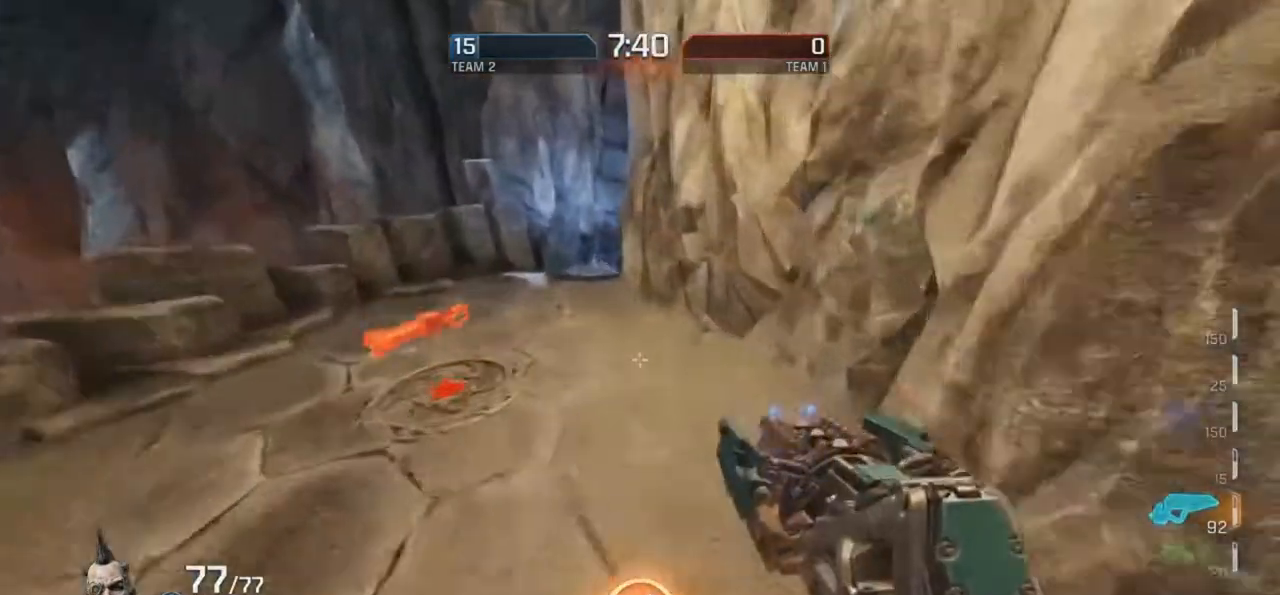
{"keys": ["g", "r"], "mouse": [], "events": [[84, "d", "down"], [84, "g", "up"], [84, "mouse_right", "up"], [319, "d", "up"], [319, "g", "down"]]}
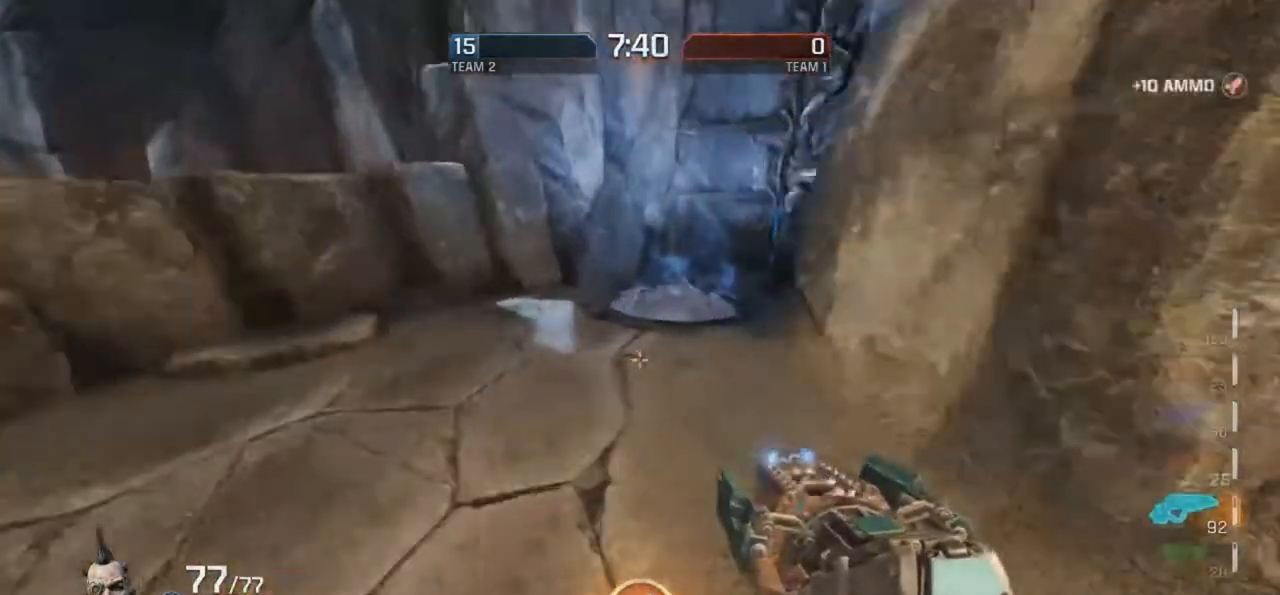
{"keys": ["g", "r"], "mouse": [], "events": [[151, "d", "down"], [151, "g", "up"], [285, "d", "up"], [285, "g", "down"]]}
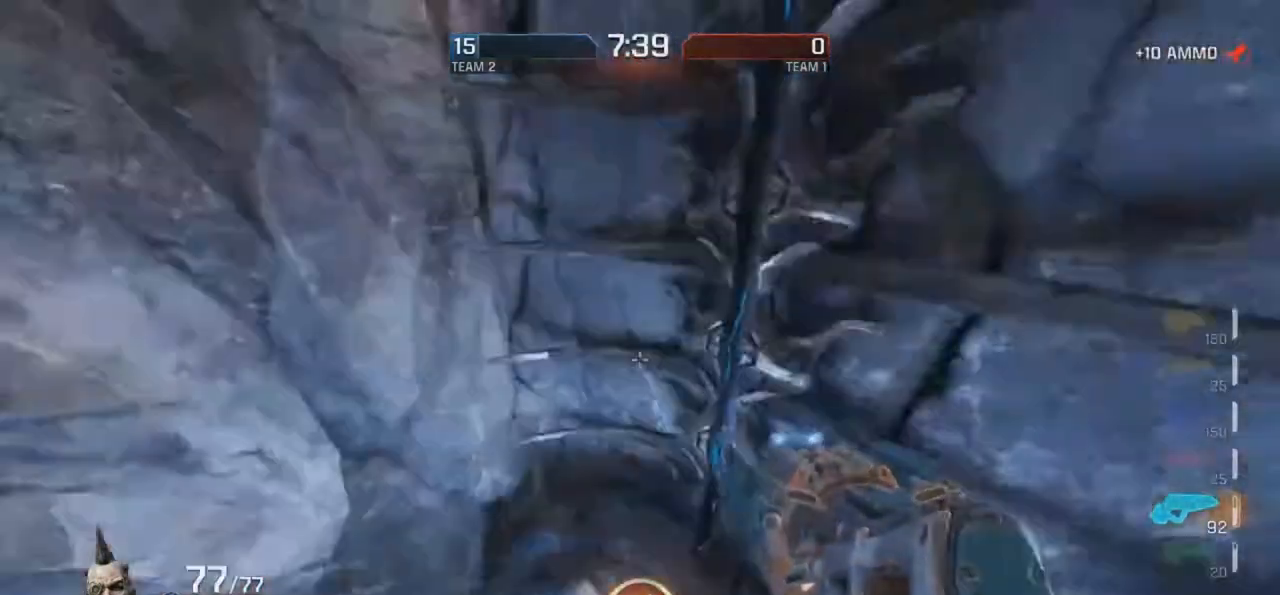
{"keys": ["g", "r"], "mouse": [], "events": [[16, "g", "up"], [252, "d", "down"], [487, "d", "up"], [487, "g", "down"]]}
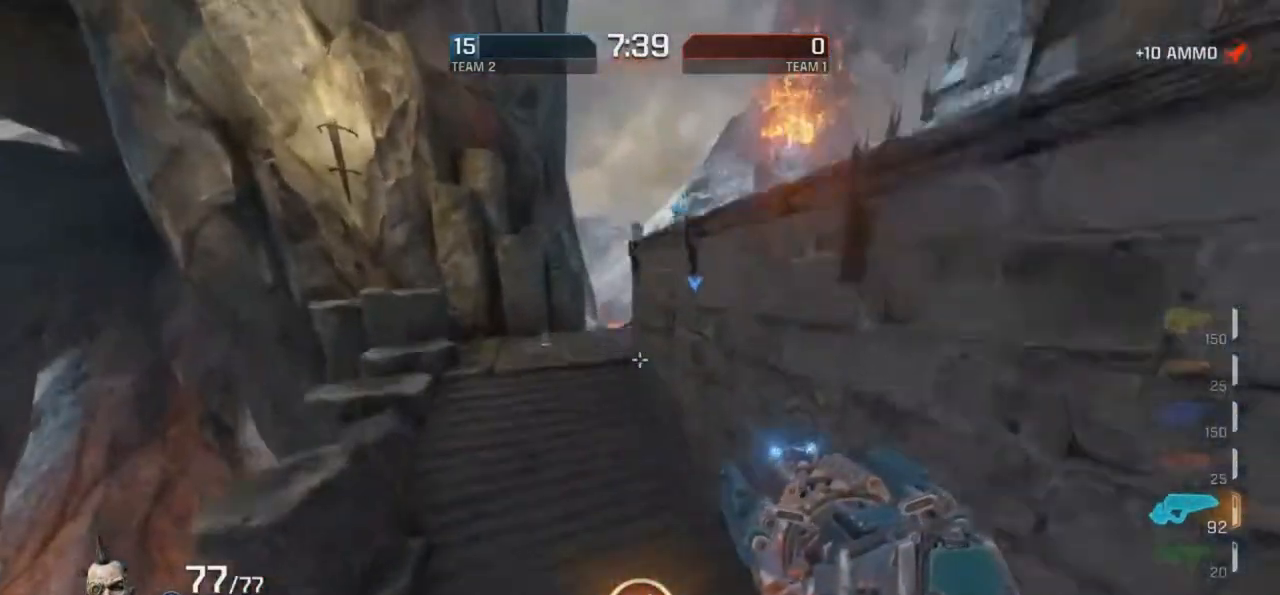
{"keys": ["r"], "mouse": [], "events": [[118, "d", "down"], [185, "g", "up"], [420, "d", "up"]]}
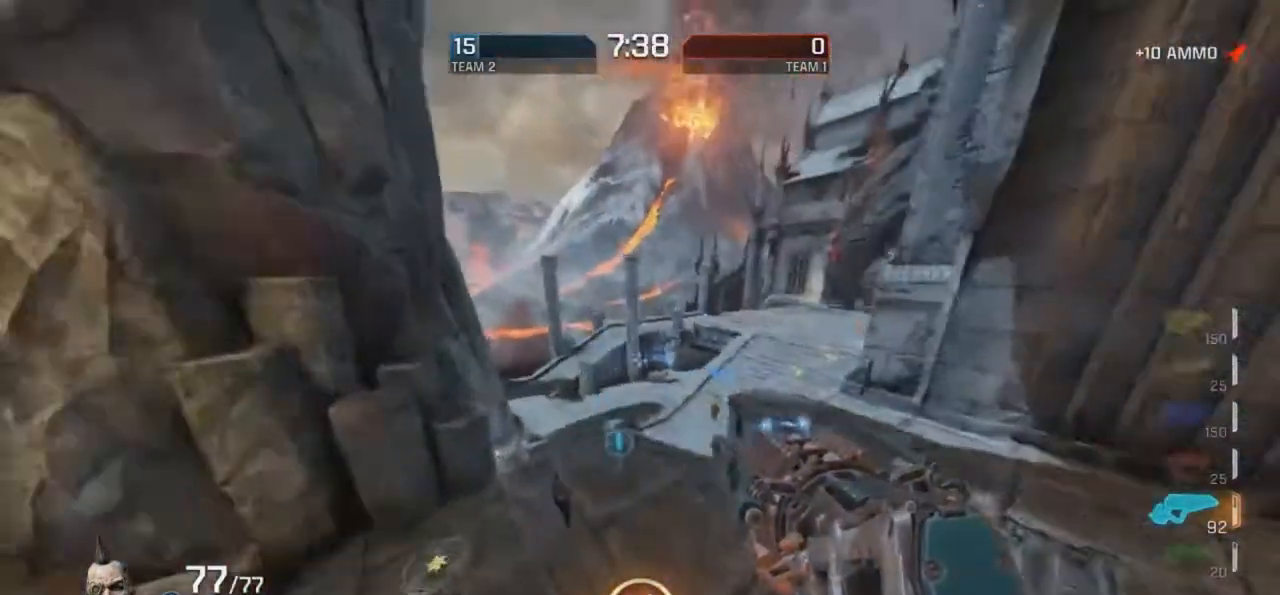
{"keys": ["g", "r"], "mouse": [], "events": [[168, "g", "down"]]}
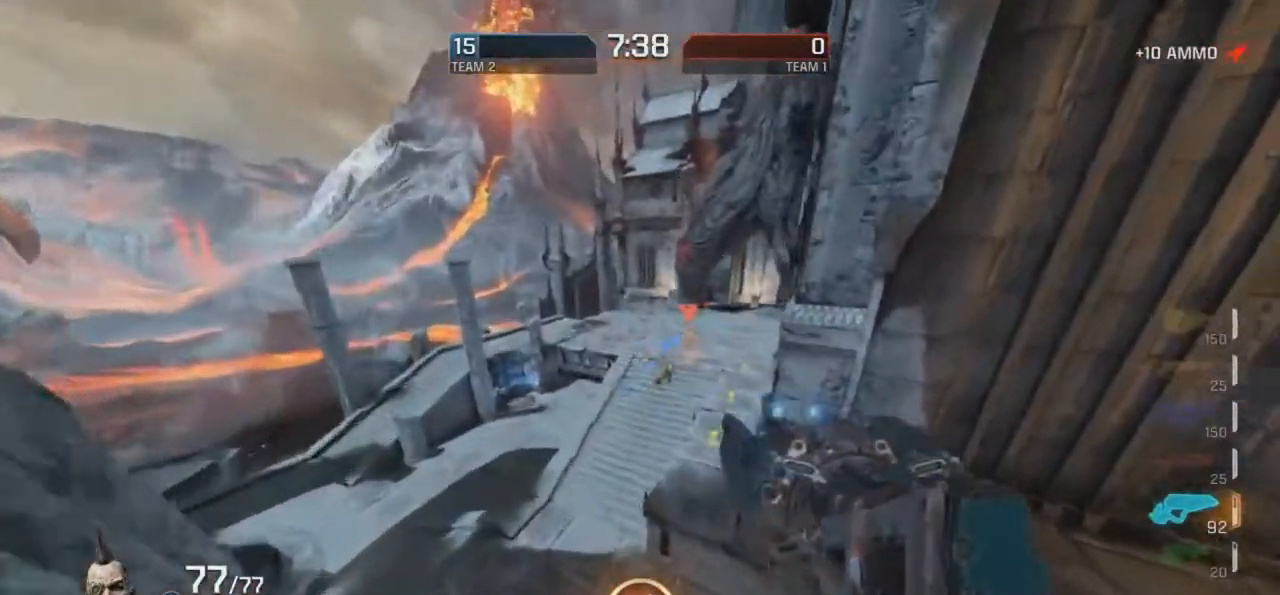
{"keys": ["d", "r"], "mouse": ["left"], "events": [[218, "d", "down"], [218, "g", "up"], [218, "mouse_left", "down"]]}
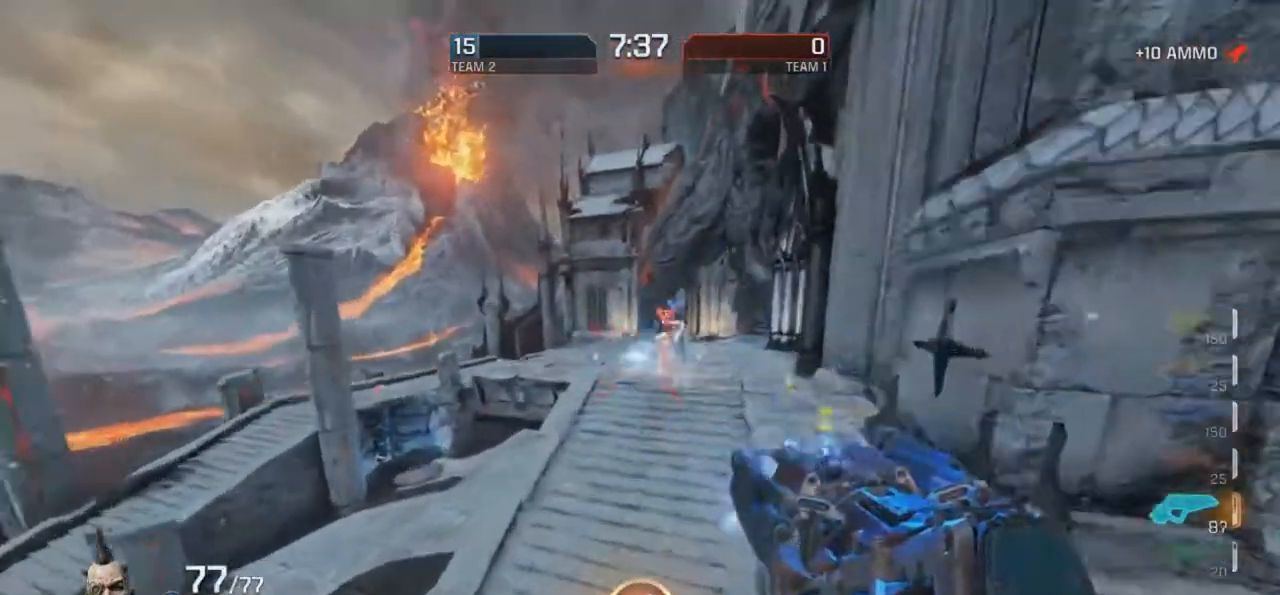
{"keys": ["r"], "mouse": ["left"], "events": [[185, "d", "up"], [185, "g", "down"], [219, "mouse_left", "up"], [320, "d", "down"], [320, "g", "up"], [320, "mouse_left", "down"], [404, "d", "up"]]}
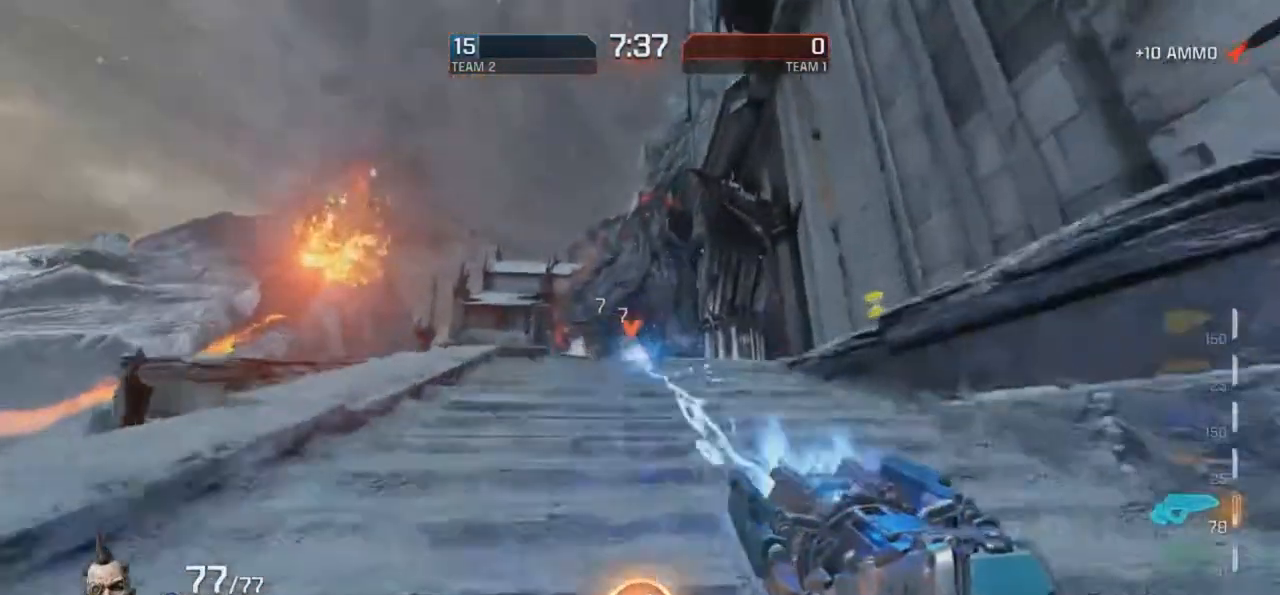
{"keys": ["d", "r"], "mouse": ["left"], "events": [[17, "d", "down"], [34, "d", "up"], [34, "g", "down"], [34, "mouse_left", "up"], [135, "g", "up"], [135, "mouse_left", "down"], [370, "d", "down"]]}
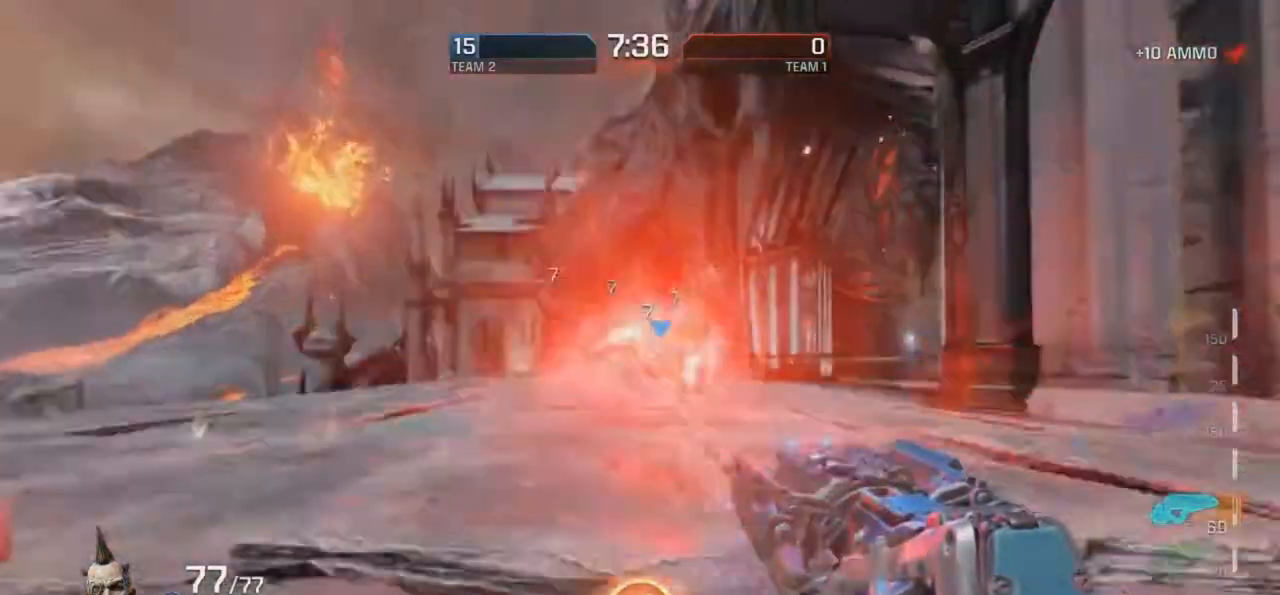
{"keys": ["d"], "mouse": [], "events": [[437, "g", "down"], [437, "mouse_left", "up"], [471, "g", "up"], [471, "r", "up"]]}
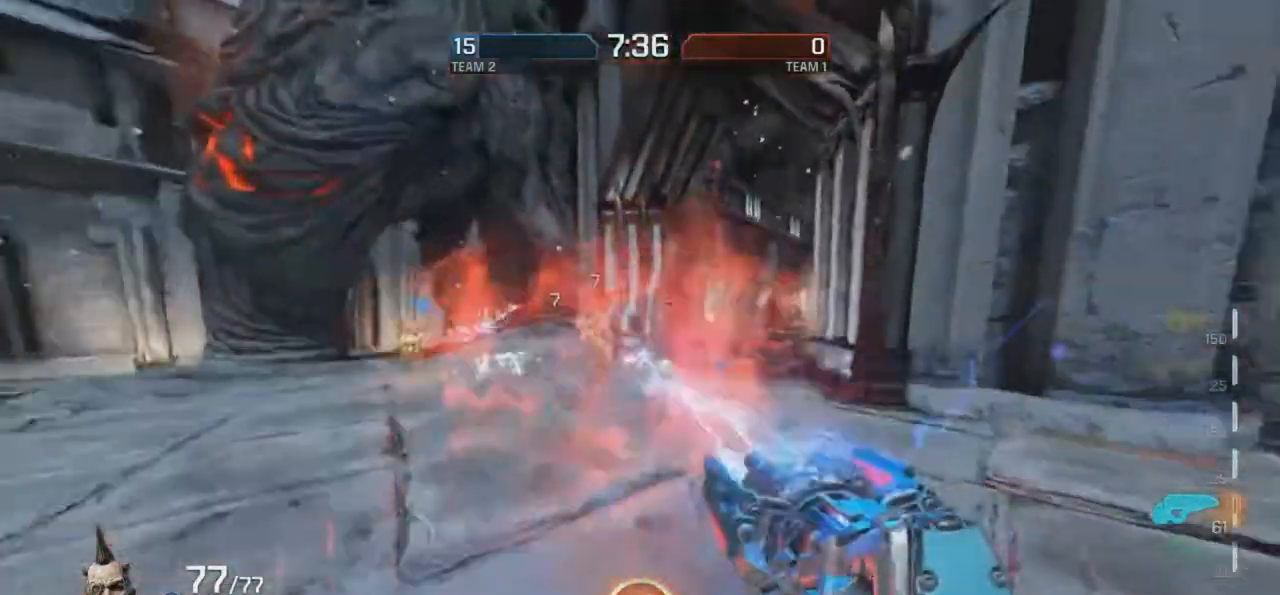
{"keys": ["d"], "mouse": ["left"], "events": [[17, "mouse_left", "down"]]}
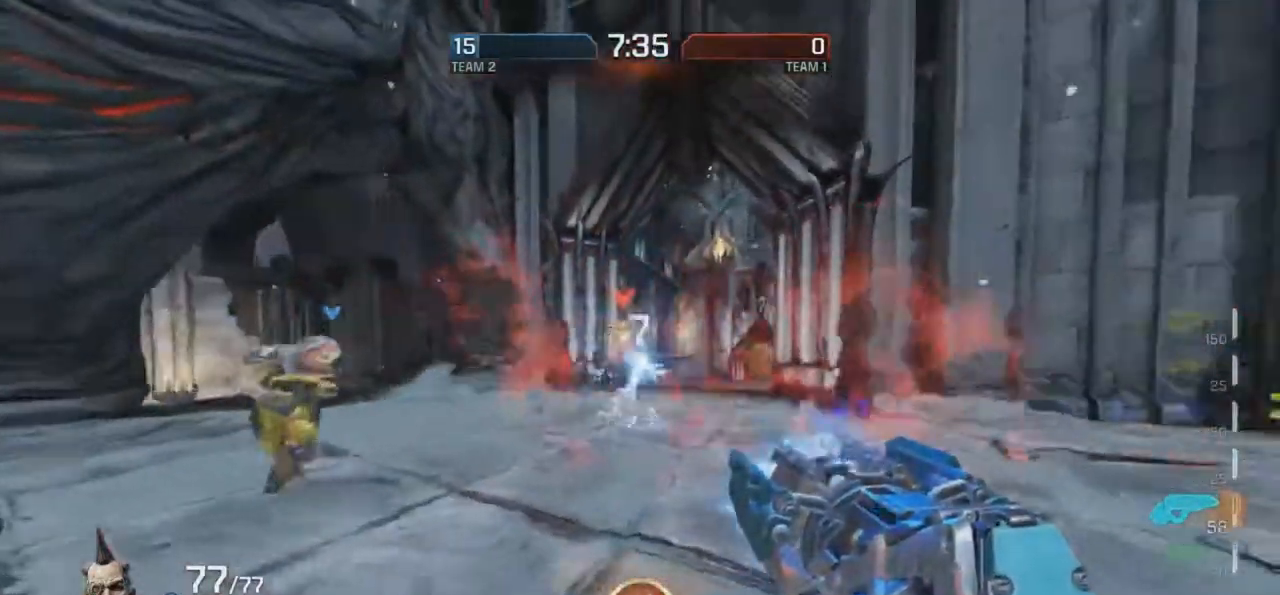
{"keys": ["g", "r"], "mouse": ["left"], "events": [[185, "d", "up"], [185, "g", "down"], [387, "r", "down"]]}
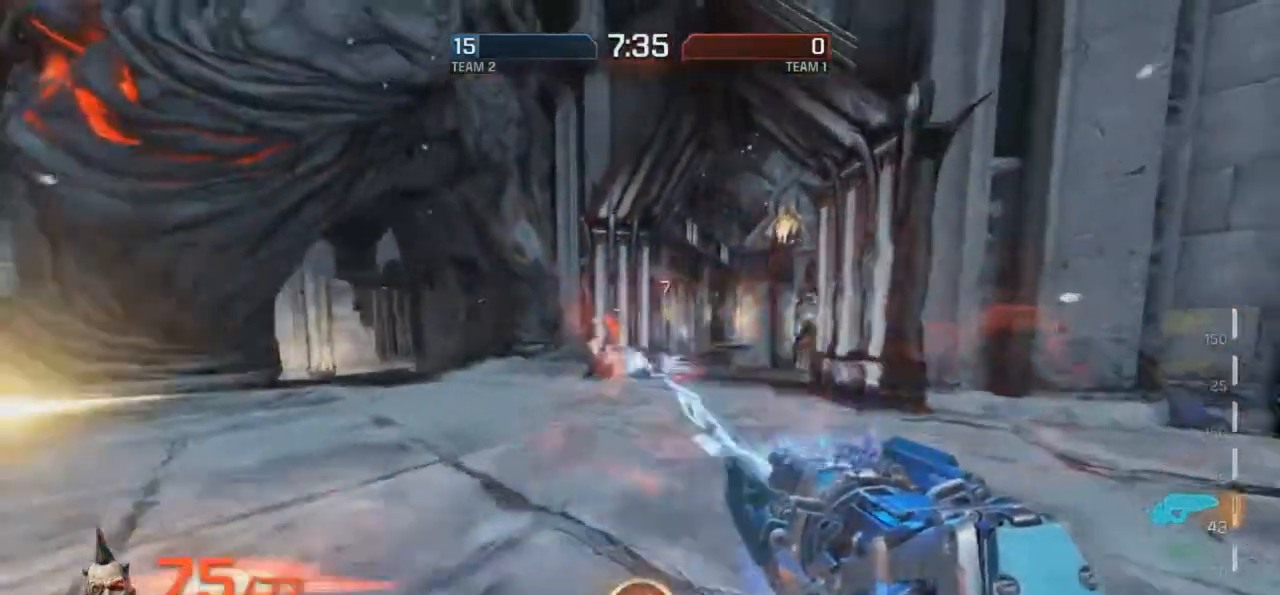
{"keys": ["r"], "mouse": ["left"], "events": [[252, "mouse_left", "up"], [353, "mouse_left", "down"], [487, "g", "up"]]}
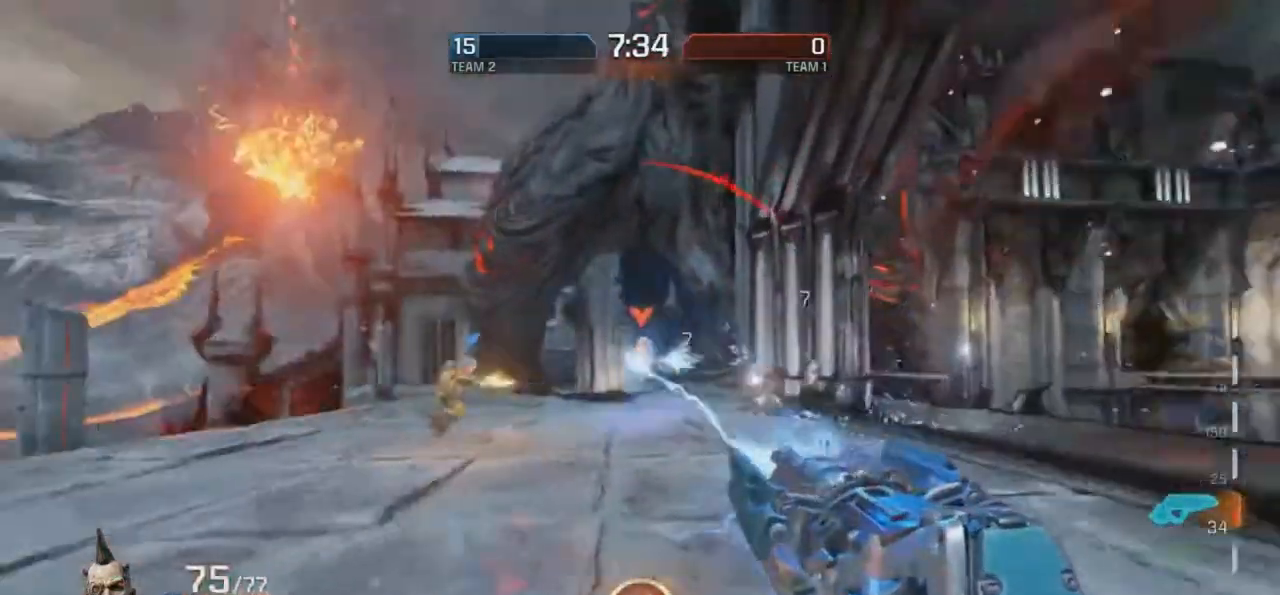
{"keys": ["f"], "mouse": ["left"], "events": [[101, "g", "down"], [202, "r", "up"], [302, "f", "down"], [336, "g", "up"]]}
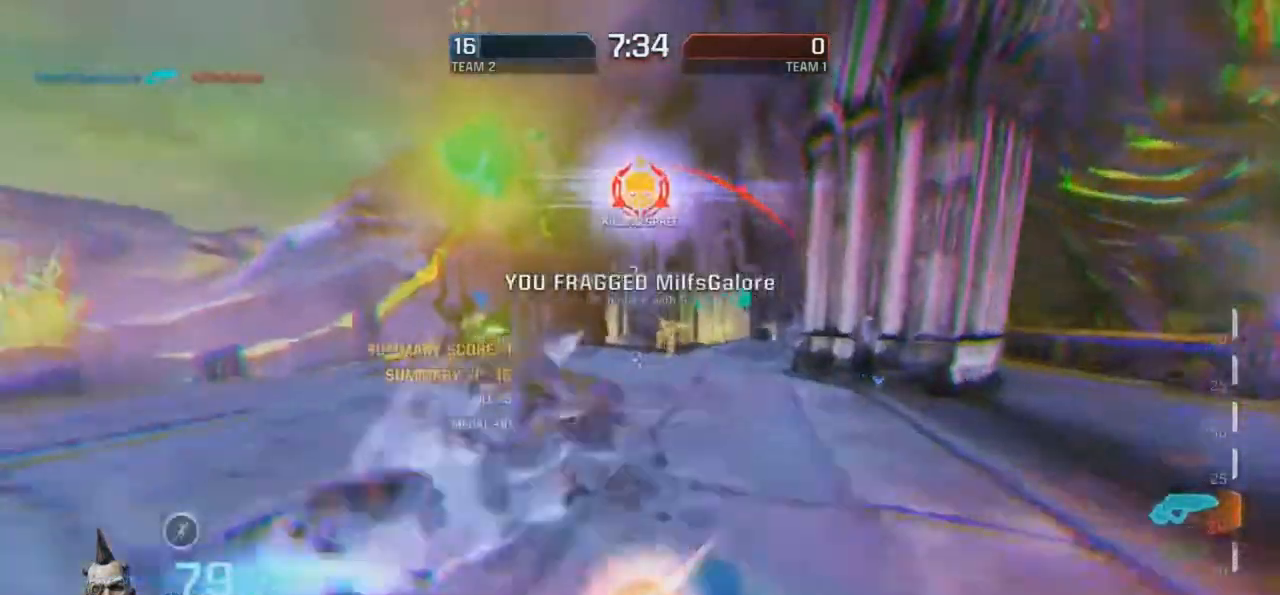
{"keys": ["g", "r"], "mouse": [], "events": [[17, "d", "down"], [185, "f", "up"], [252, "mouse_left", "up"], [319, "r", "down"], [387, "d", "up"], [420, "g", "down"]]}
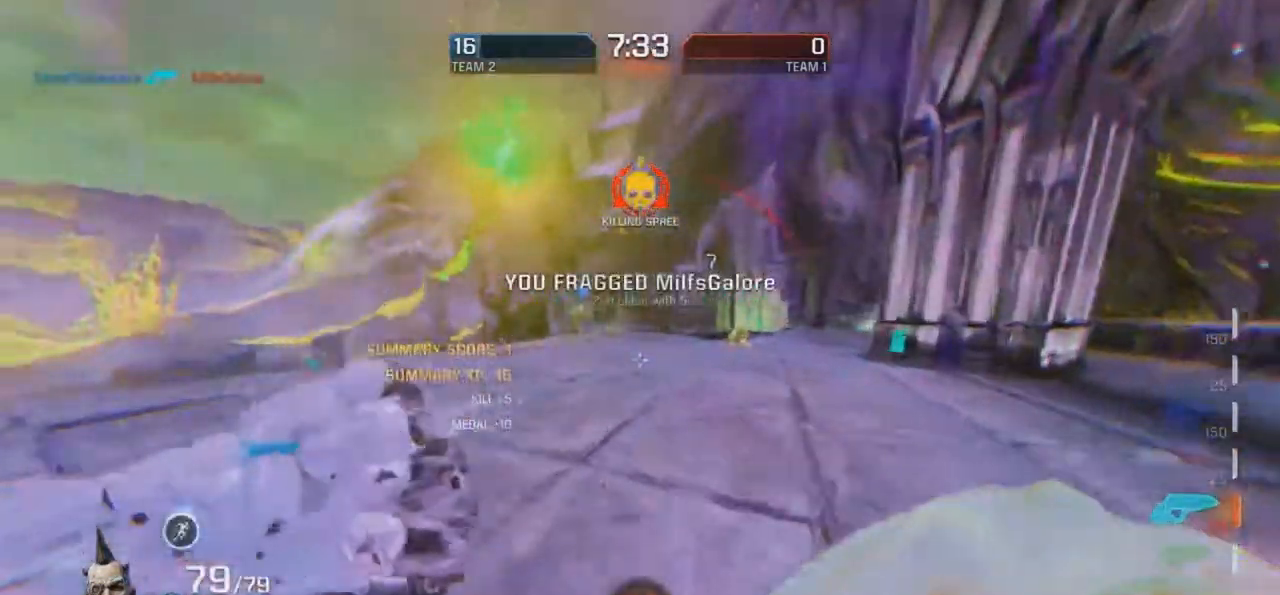
{"keys": ["r"], "mouse": [], "events": [[252, "d", "down"], [252, "g", "up"], [286, "g", "down"], [353, "d", "up"], [487, "g", "up"]]}
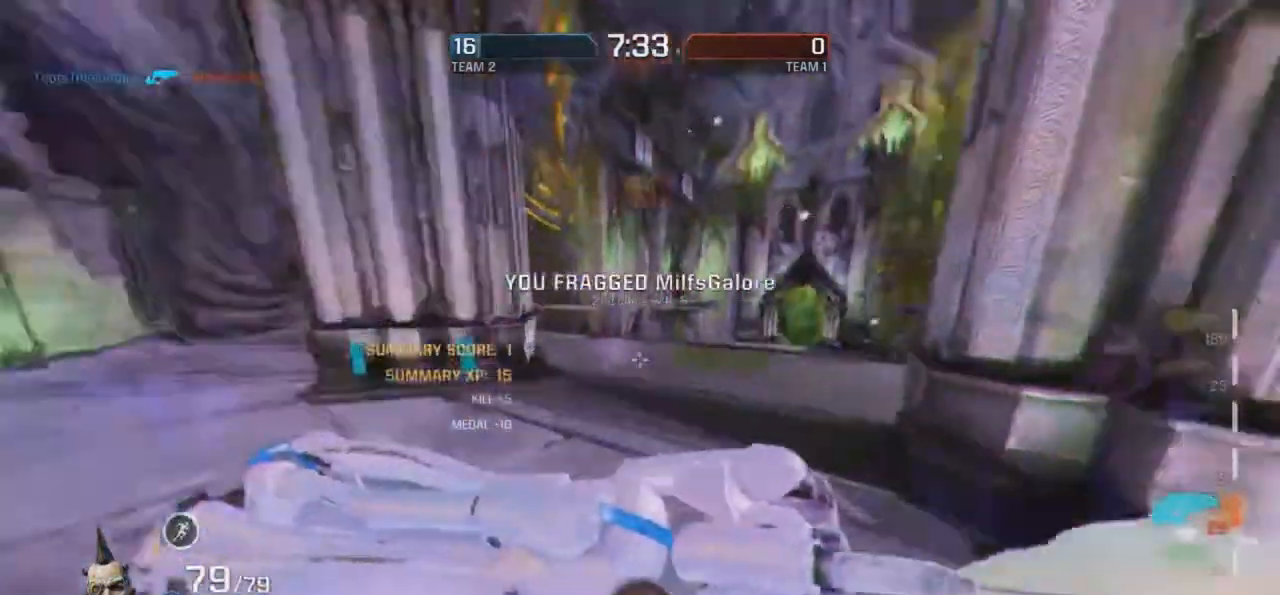
{"keys": ["g", "r"], "mouse": [], "events": [[17, "g", "down"], [17, "mouse_right", "down"], [185, "mouse_right", "up"], [218, "g", "up"], [319, "g", "down"]]}
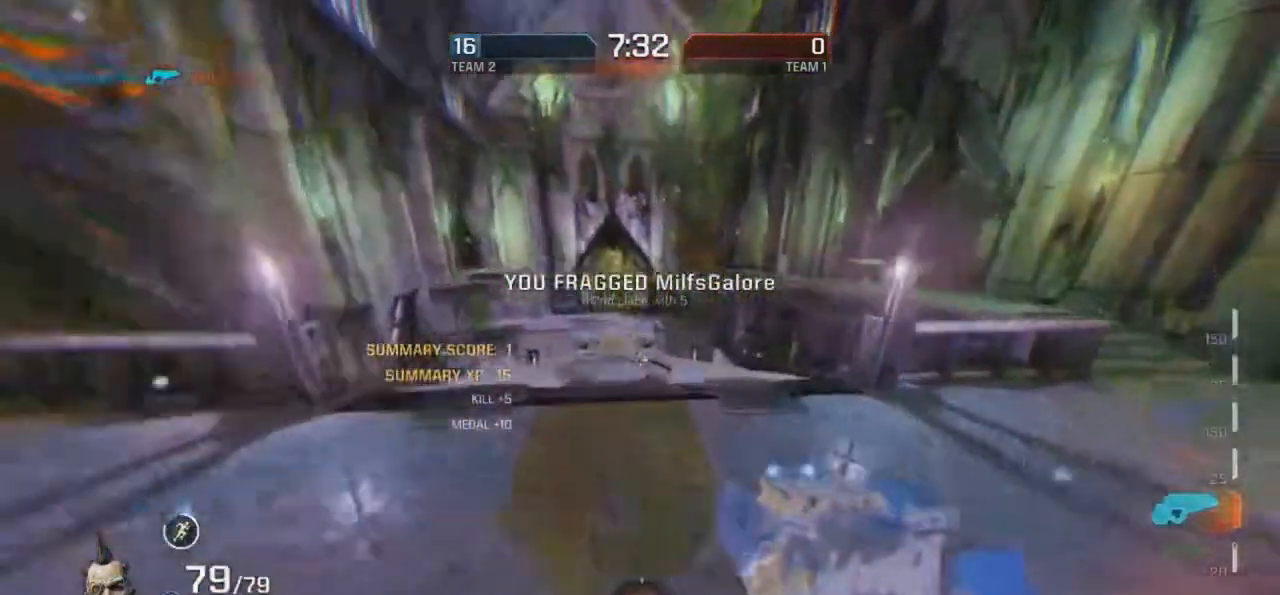
{"keys": ["g", "r"], "mouse": [], "events": [[84, "mouse_right", "down"], [319, "mouse_right", "up"]]}
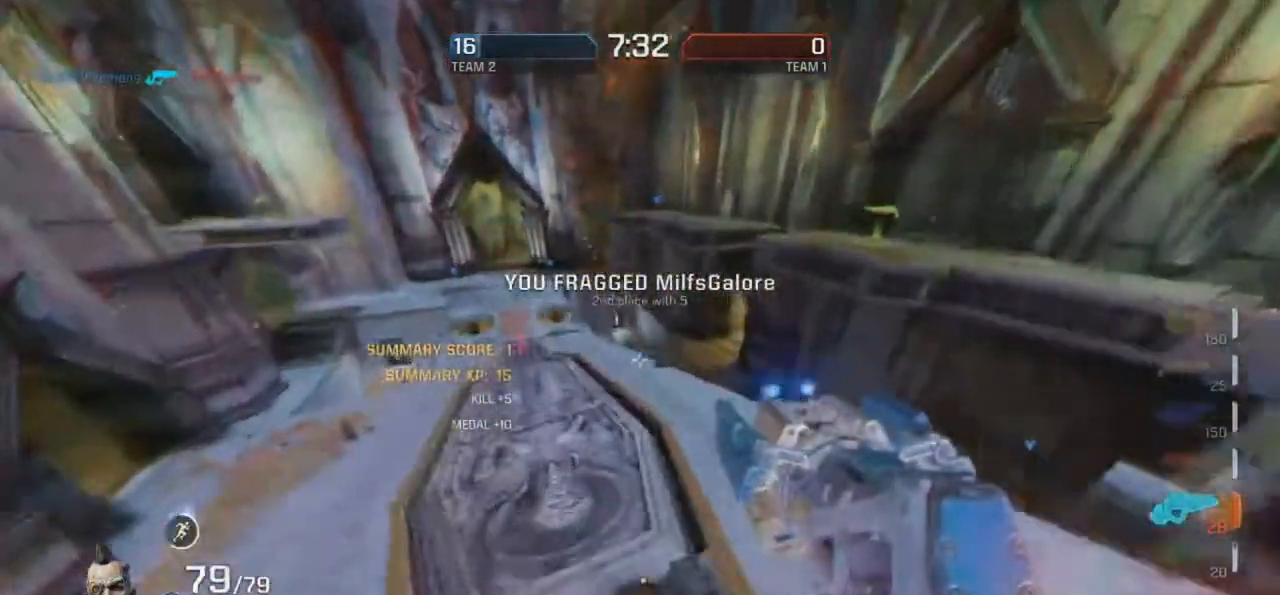
{"keys": ["d", "r"], "mouse": [], "events": [[302, "g", "up"], [504, "d", "down"]]}
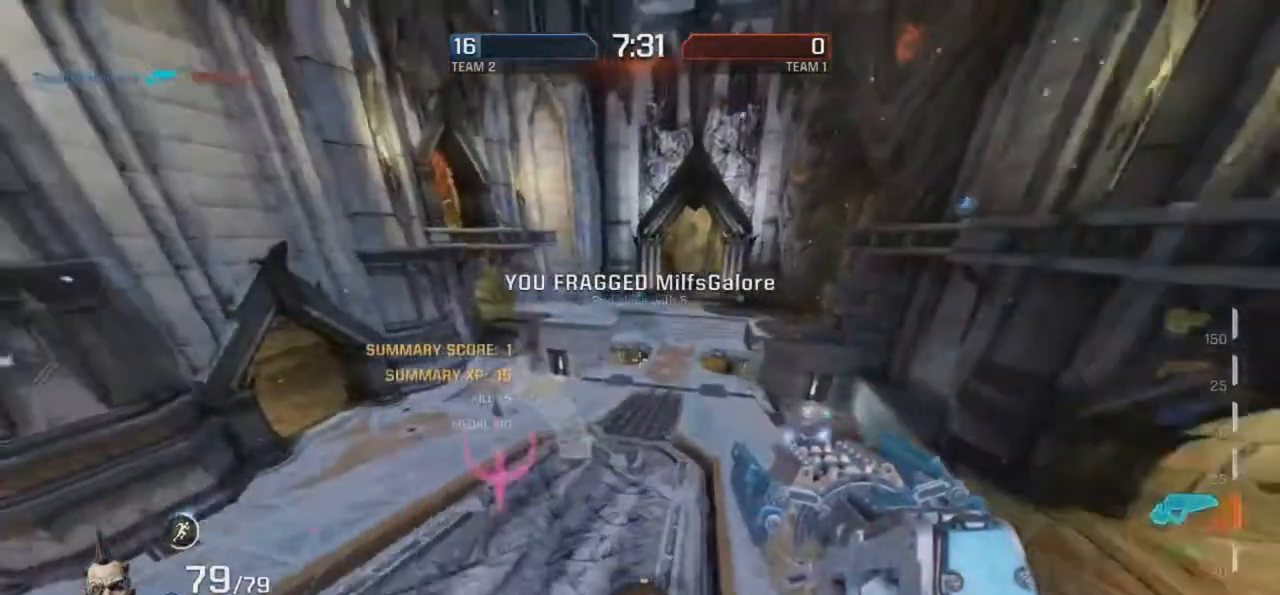
{"keys": ["d", "r"], "mouse": [], "events": [[34, "mouse_right", "down"], [370, "mouse_right", "up"]]}
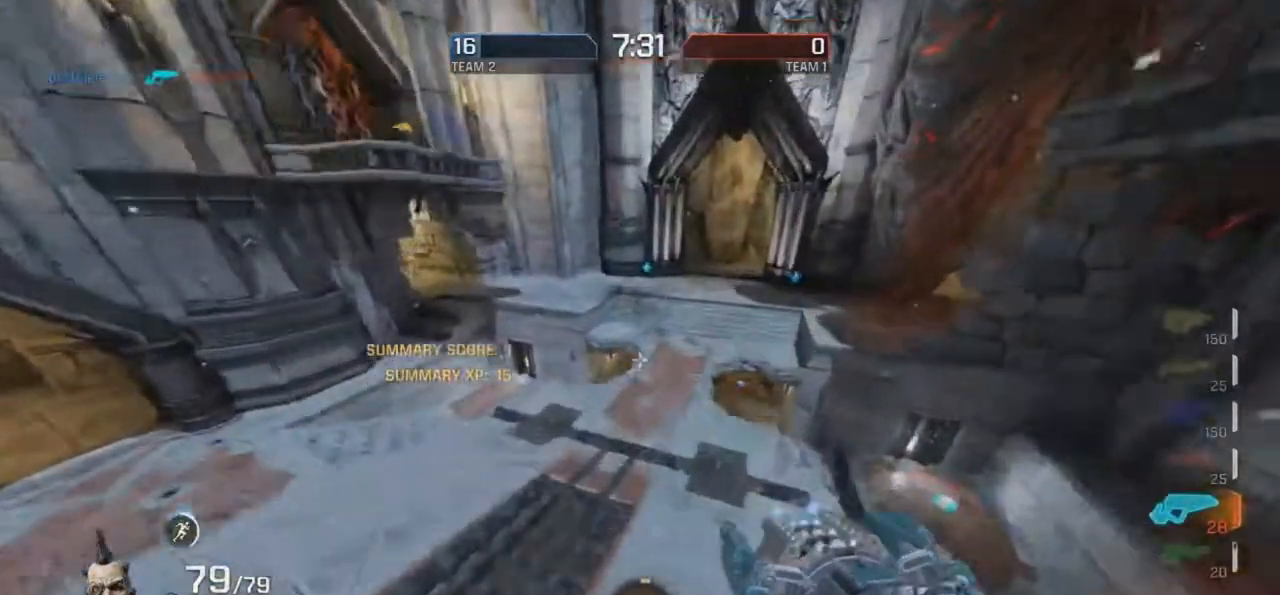
{"keys": ["d", "r"], "mouse": [], "events": []}
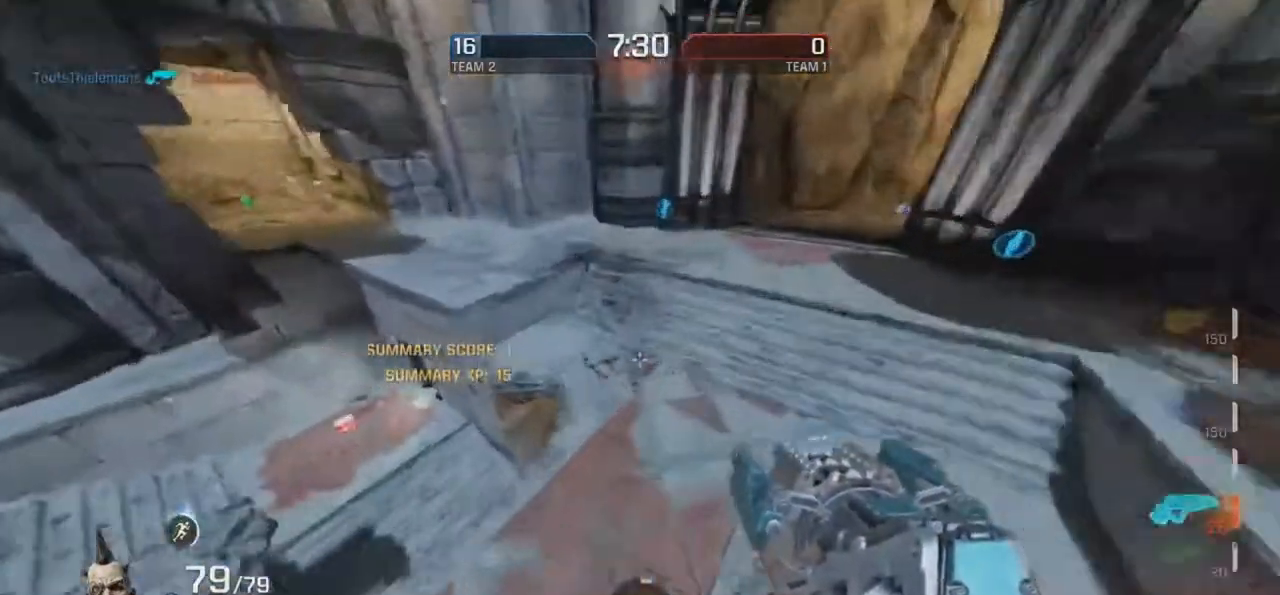
{"keys": ["g", "r"], "mouse": ["right"], "events": [[134, "d", "up"], [218, "mouse_right", "down"], [269, "g", "down"], [369, "mouse_right", "up"], [437, "mouse_right", "down"]]}
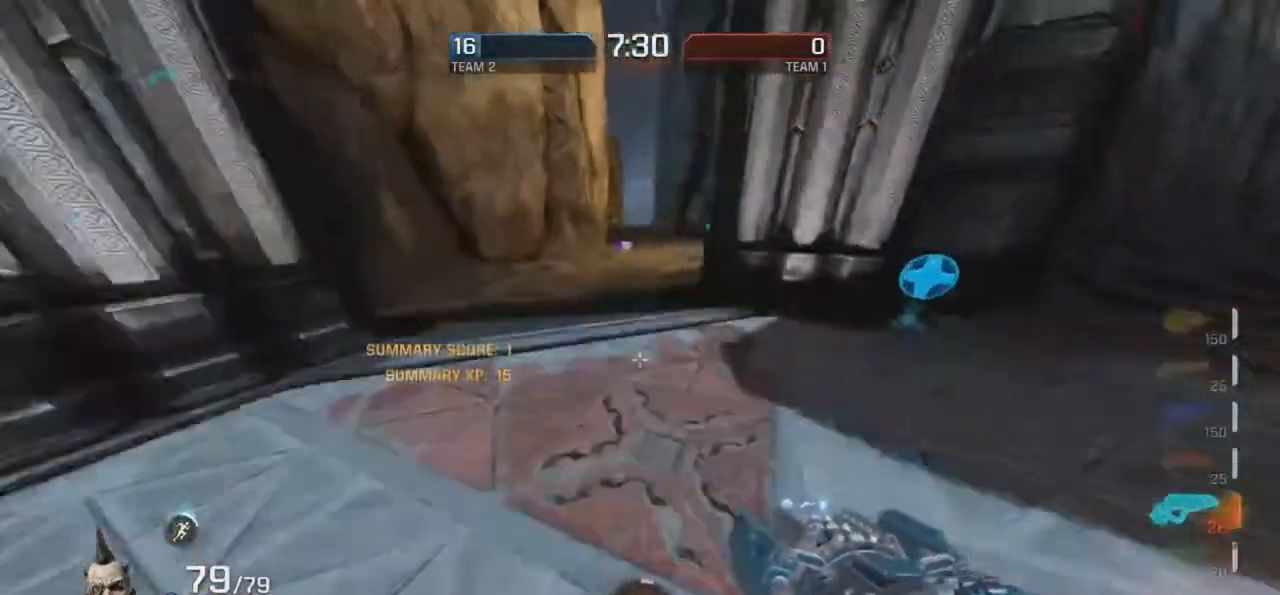
{"keys": ["r"], "mouse": ["right"], "events": [[268, "g", "up"]]}
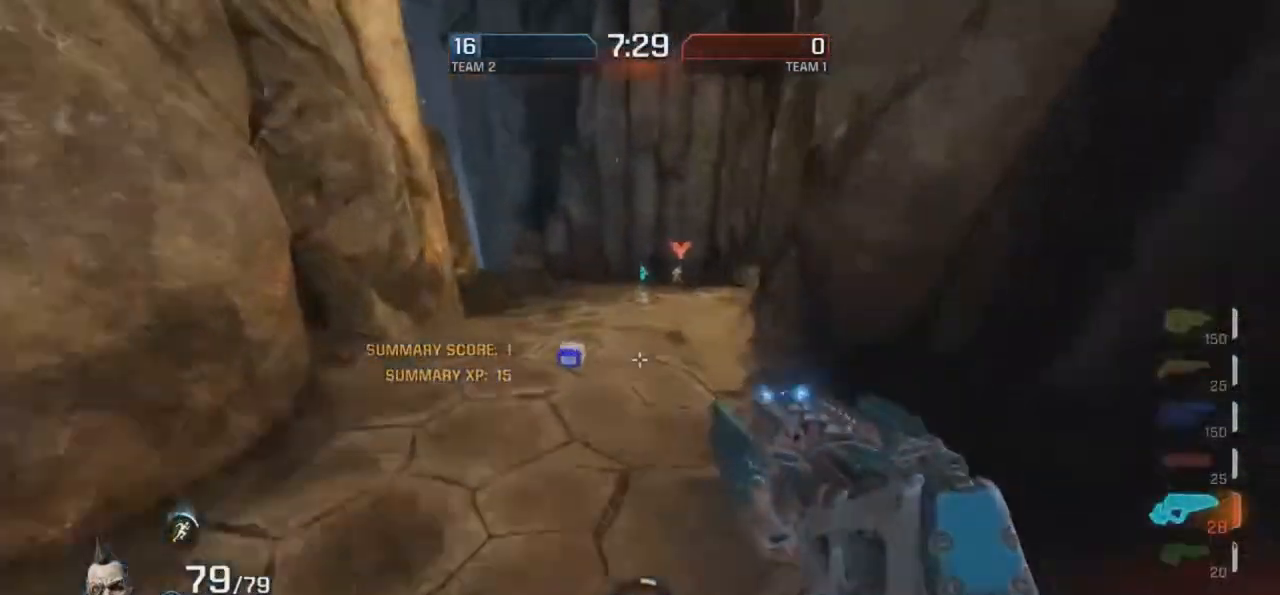
{"keys": ["r"], "mouse": [], "events": [[151, "g", "down"], [252, "mouse_right", "up"], [386, "g", "up"]]}
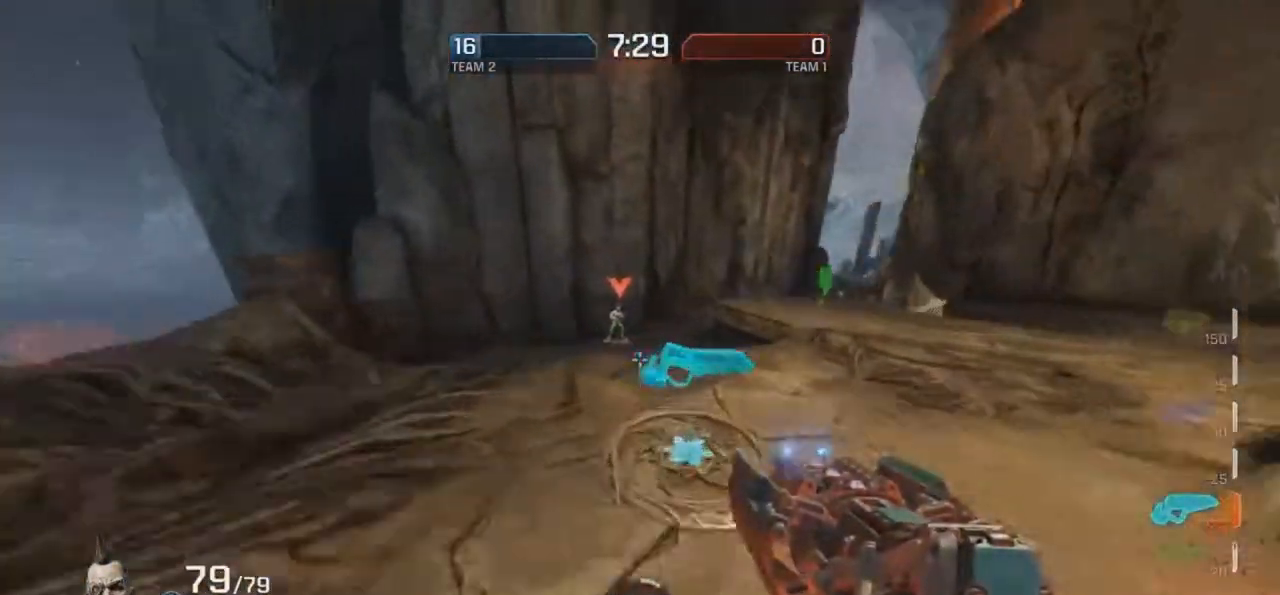
{"keys": [], "mouse": ["left"], "events": [[50, "mouse_left", "down"], [285, "r", "up"]]}
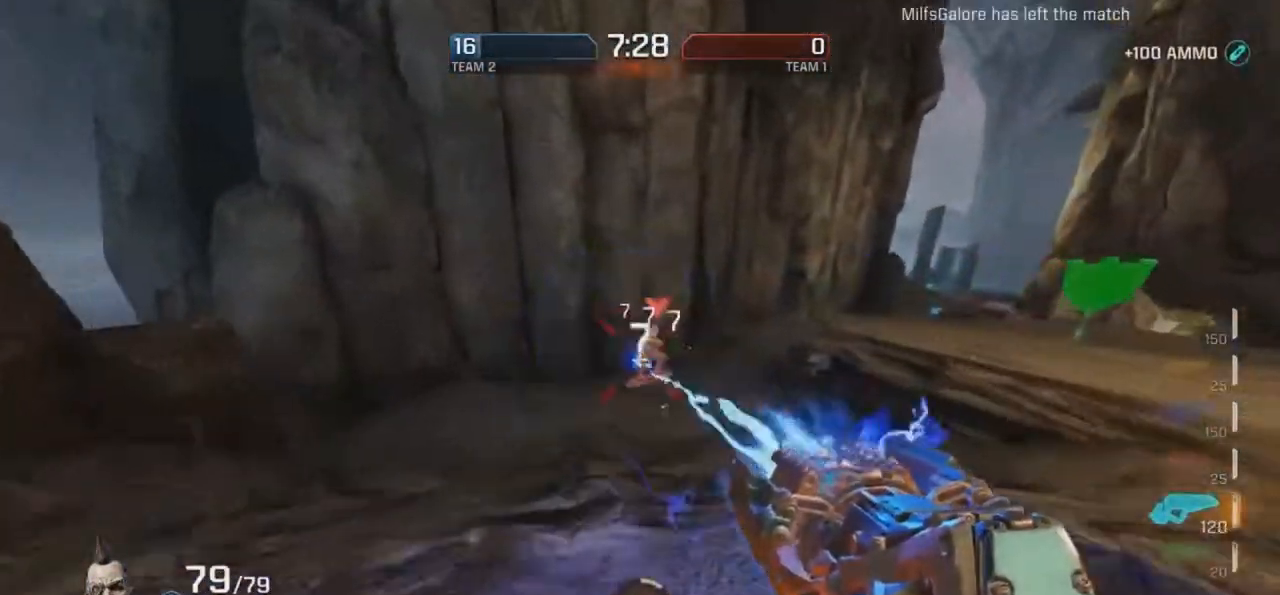
{"keys": [], "mouse": ["left"], "events": []}
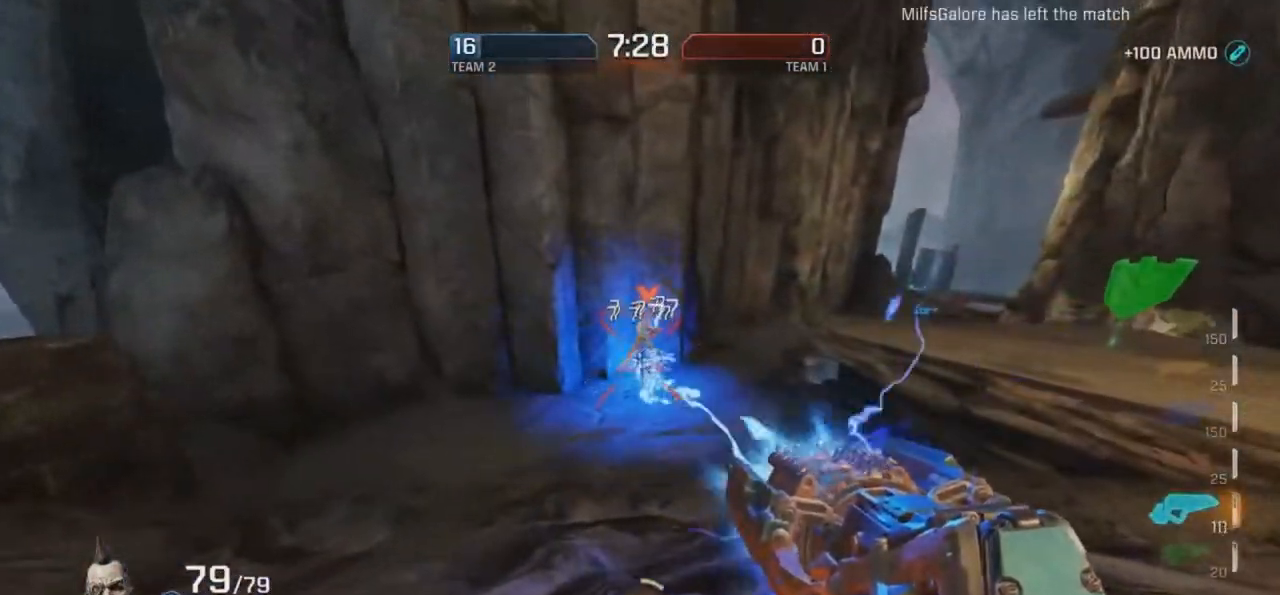
{"keys": ["g"], "mouse": [], "events": [[403, "g", "down"], [403, "mouse_left", "up"]]}
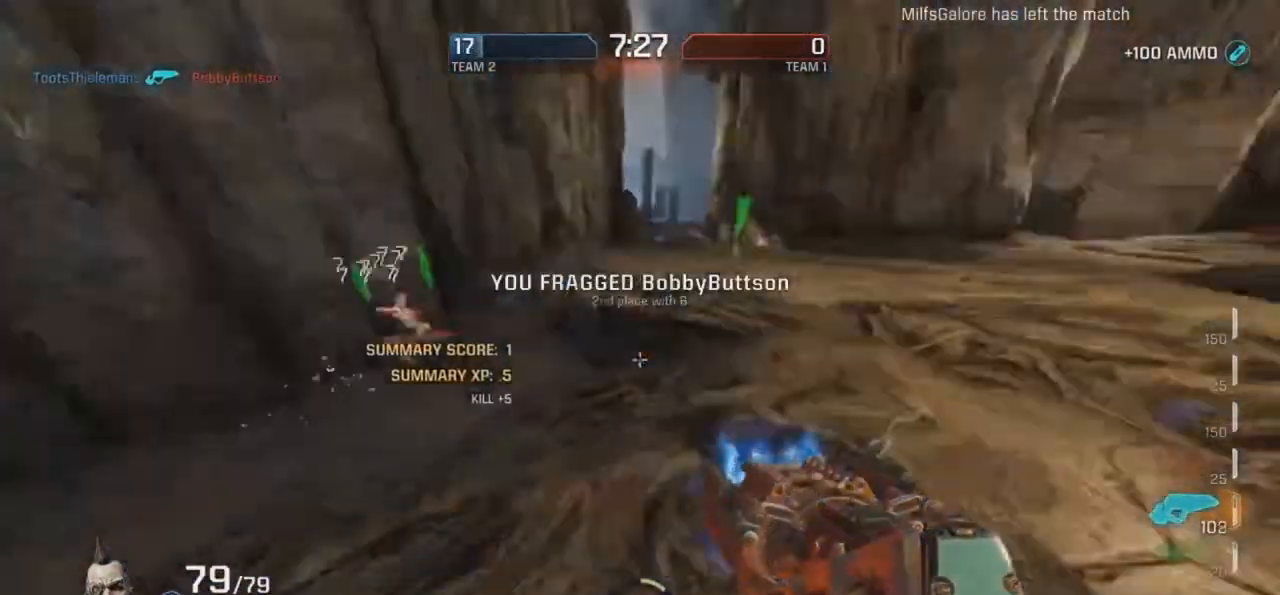
{"keys": ["d", "r"], "mouse": [], "events": [[50, "r", "down"], [151, "d", "down"], [151, "g", "up"]]}
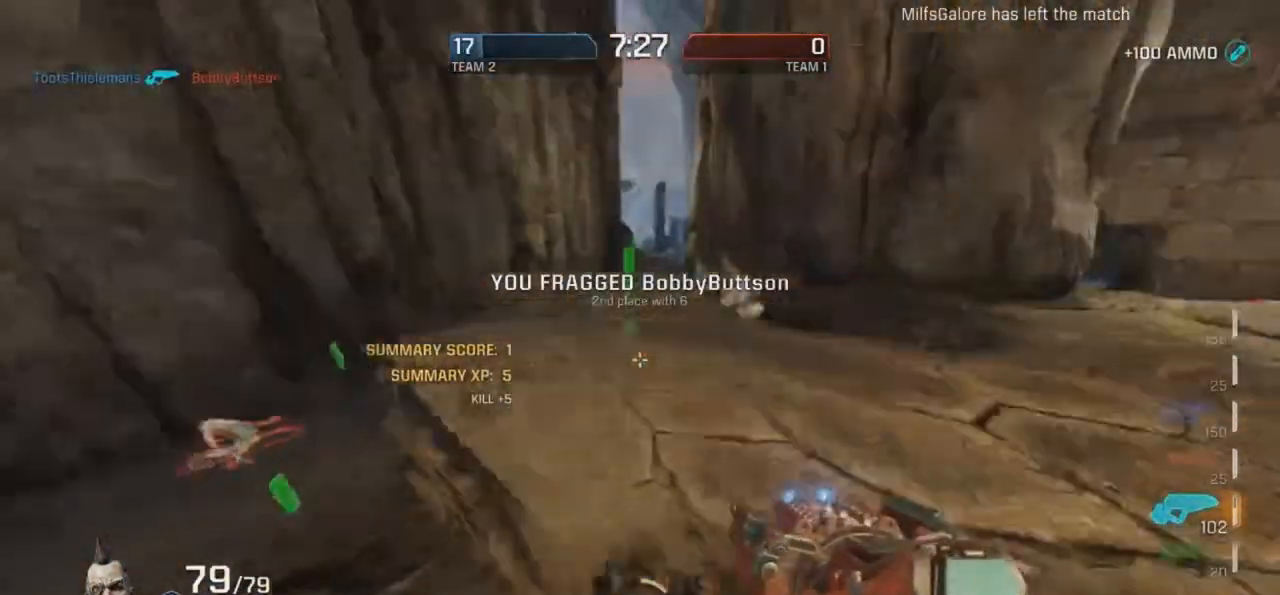
{"keys": ["d", "r"], "mouse": [], "events": [[84, "mouse_right", "down"], [201, "mouse_right", "up"]]}